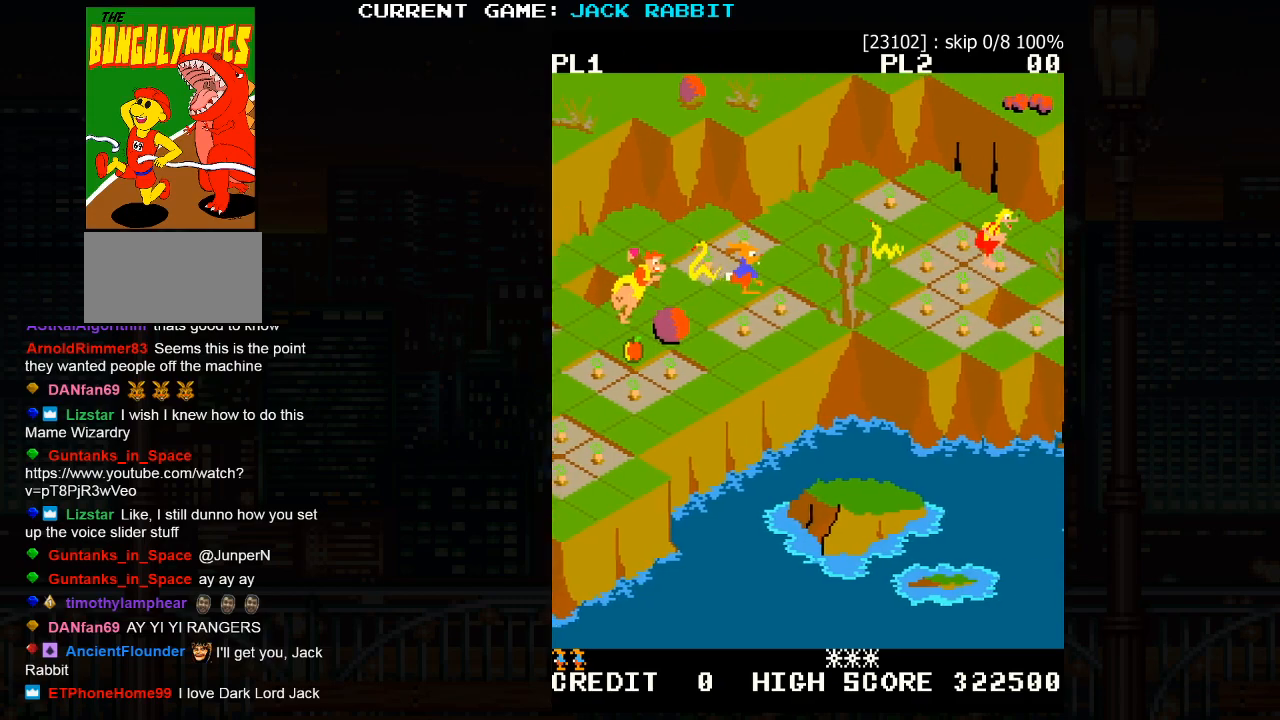
Gameplay with a controller (arcade stick); each line is a JSON object with the inputs held at the frame after it. "events" lists button and stick changes between this image and that frame as [ms after this image, input, new state], when the widget could be followed in between. Not read: L3 R3.
{"buttons": ["SQUARE"], "left_stick": "up-right", "events": [[133, "left_stick", "center"], [400, "SQUARE", "down"], [417, "left_stick", "up-right"]]}
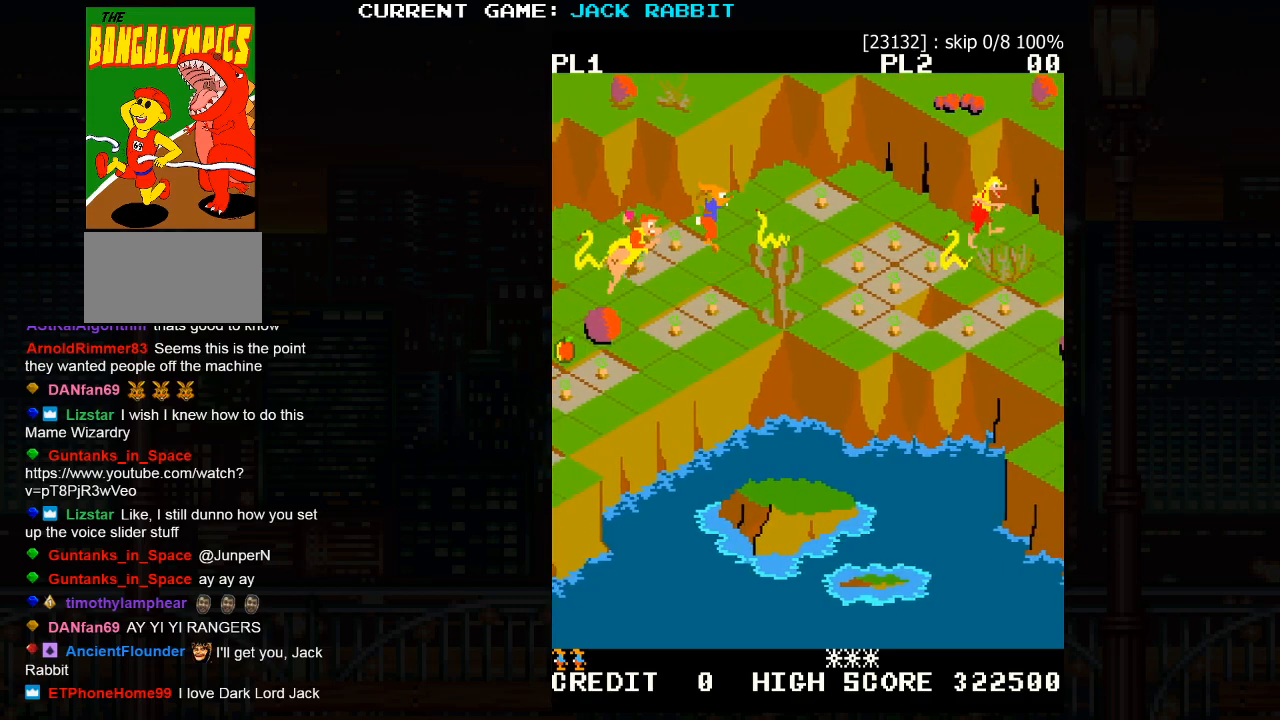
{"buttons": [], "left_stick": "center", "events": [[117, "left_stick", "center"], [183, "SQUARE", "up"], [300, "left_stick", "down-right"], [333, "SQUARE", "down"], [433, "SQUARE", "up"], [483, "left_stick", "center"]]}
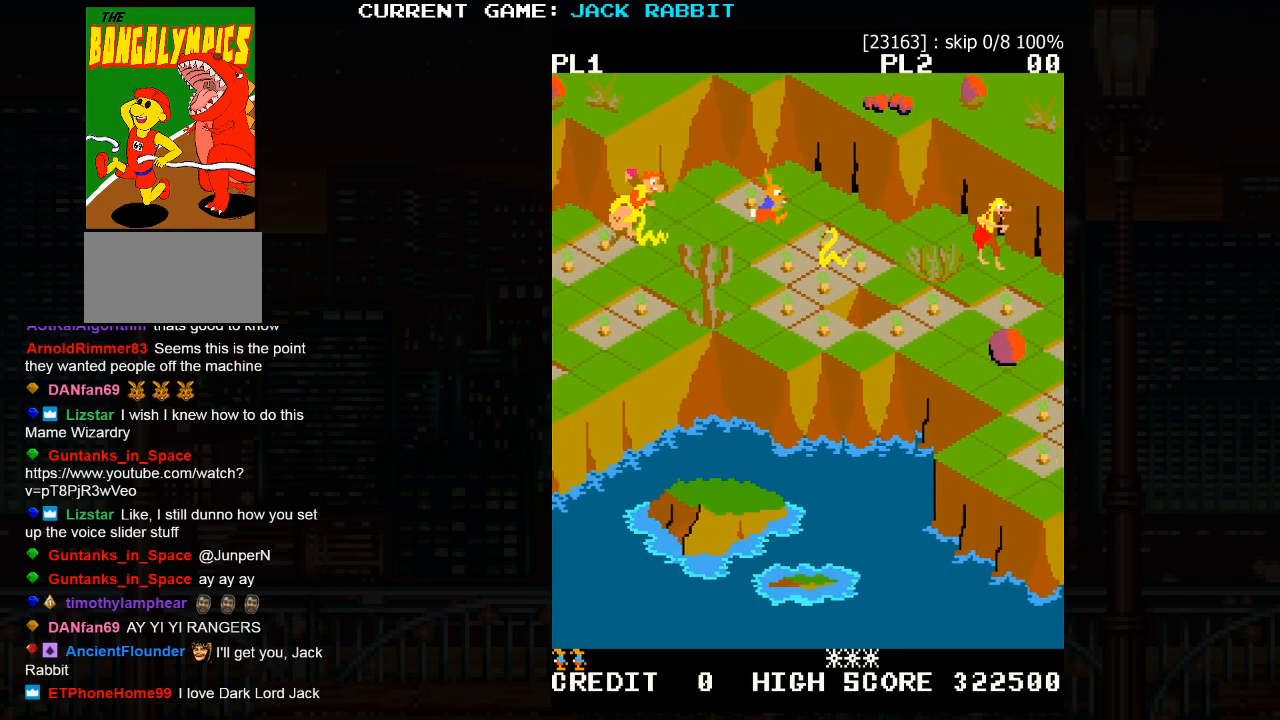
{"buttons": [], "left_stick": "center"}
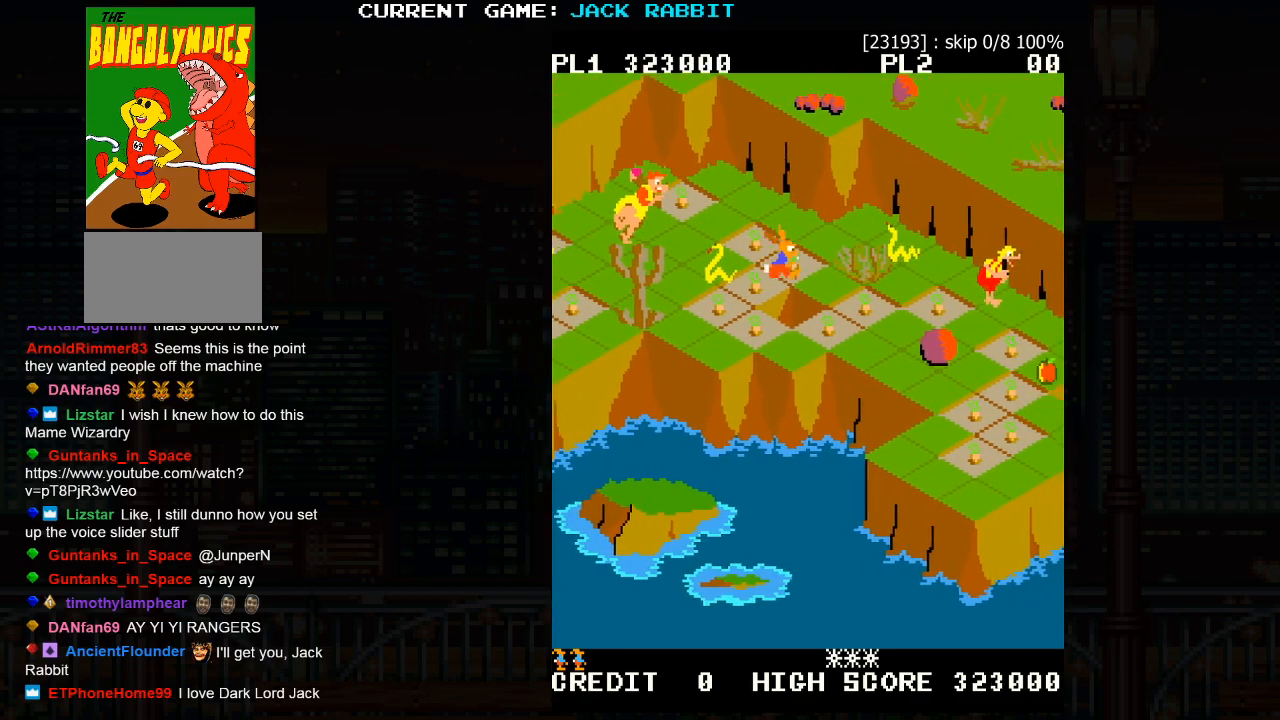
{"buttons": [], "left_stick": "center", "events": []}
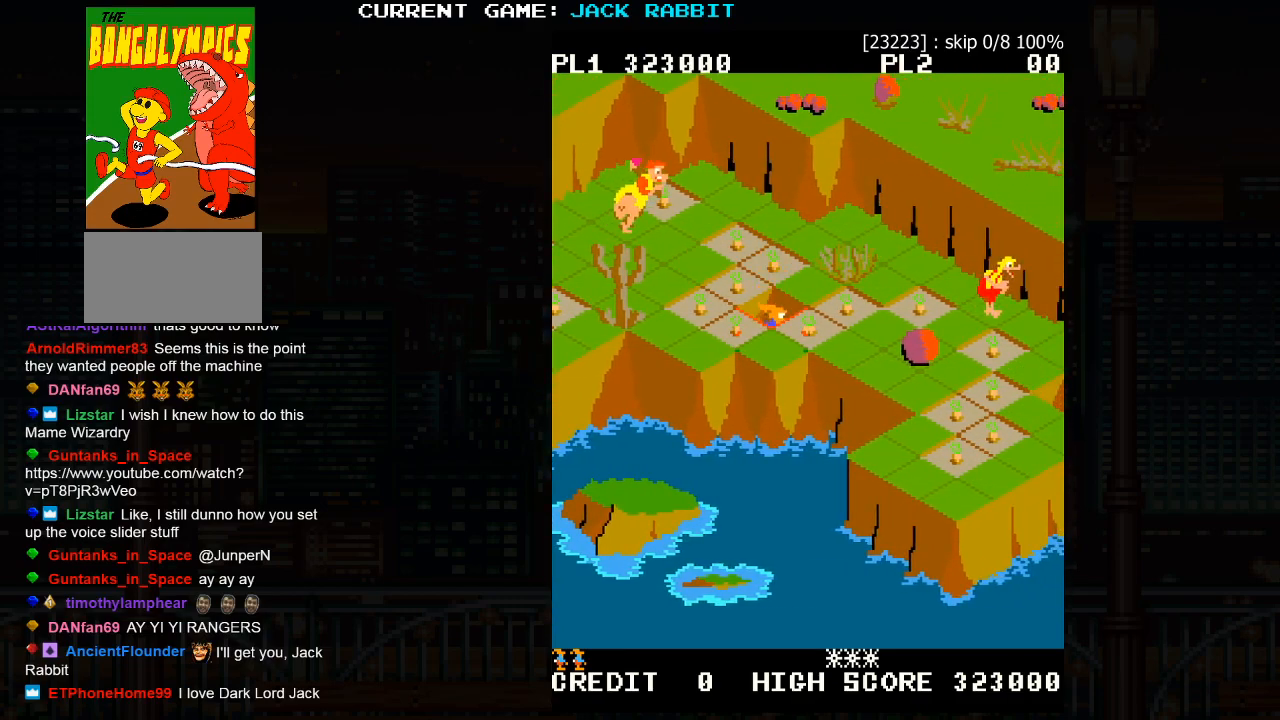
{"buttons": [], "left_stick": "center", "events": []}
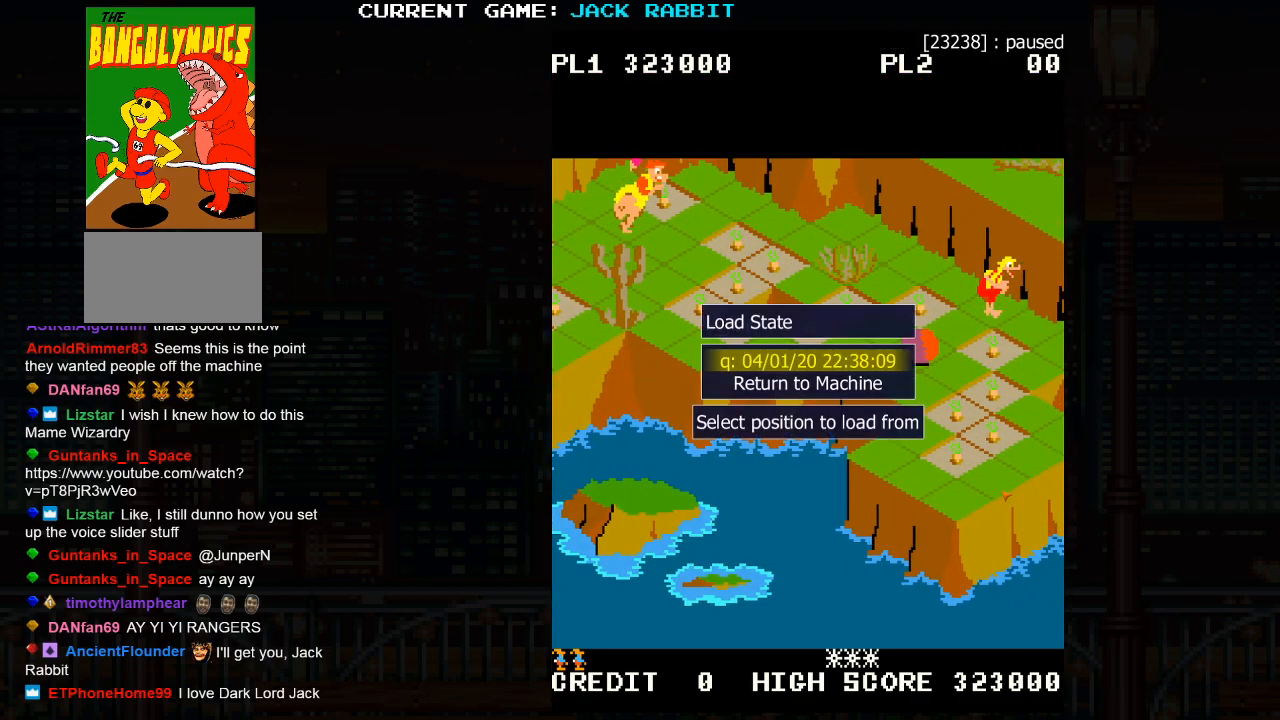
{"buttons": [], "left_stick": "center", "events": []}
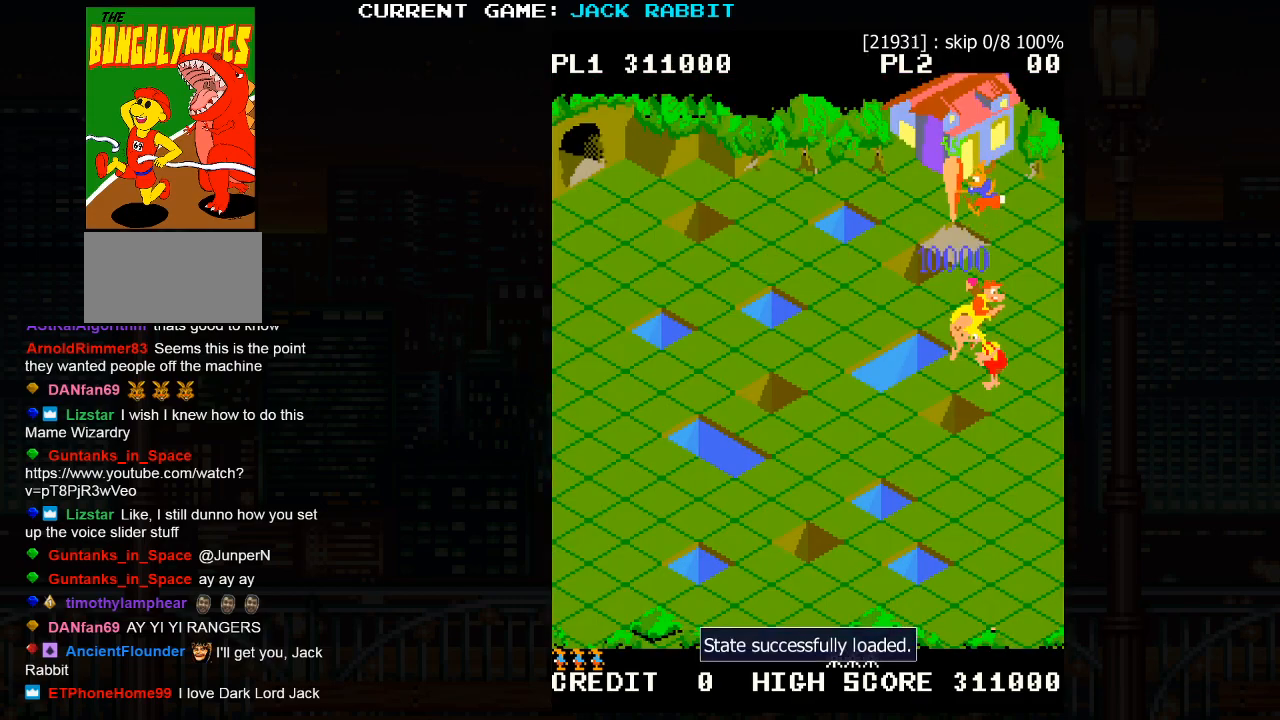
{"buttons": [], "left_stick": "center", "events": []}
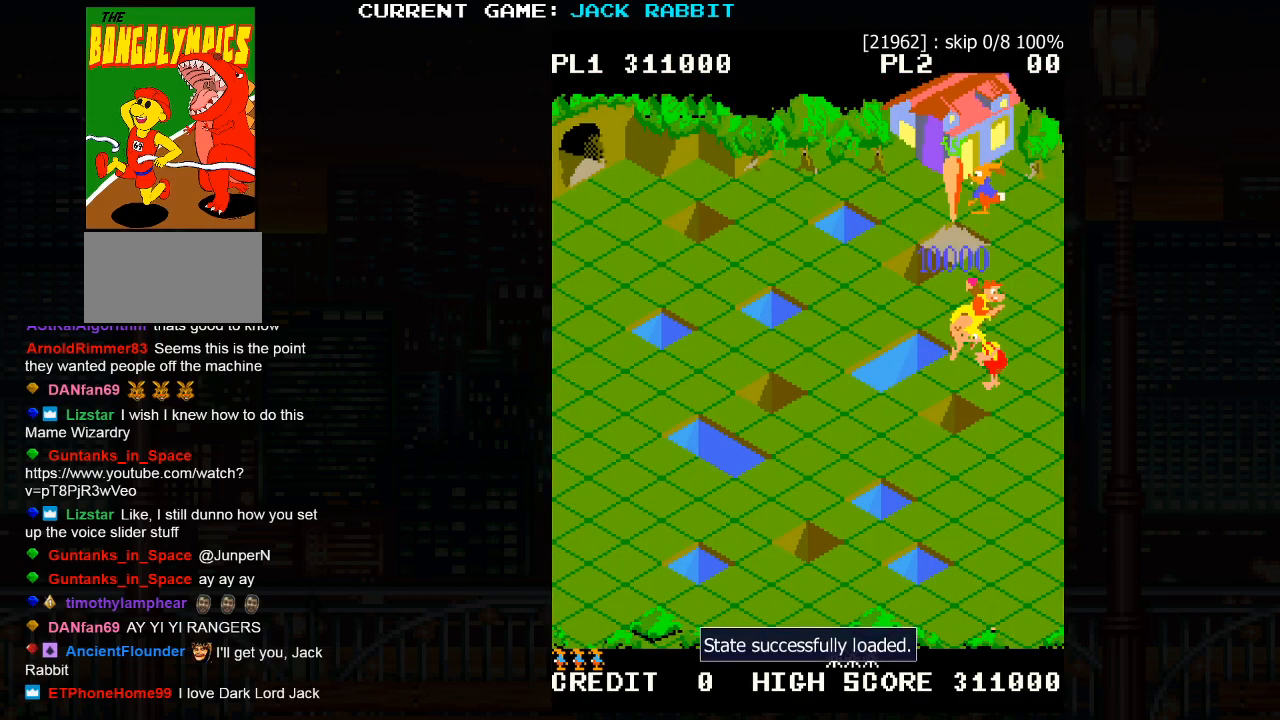
{"buttons": [], "left_stick": "up-right", "events": [[100, "left_stick", "right"], [183, "left_stick", "up-right"]]}
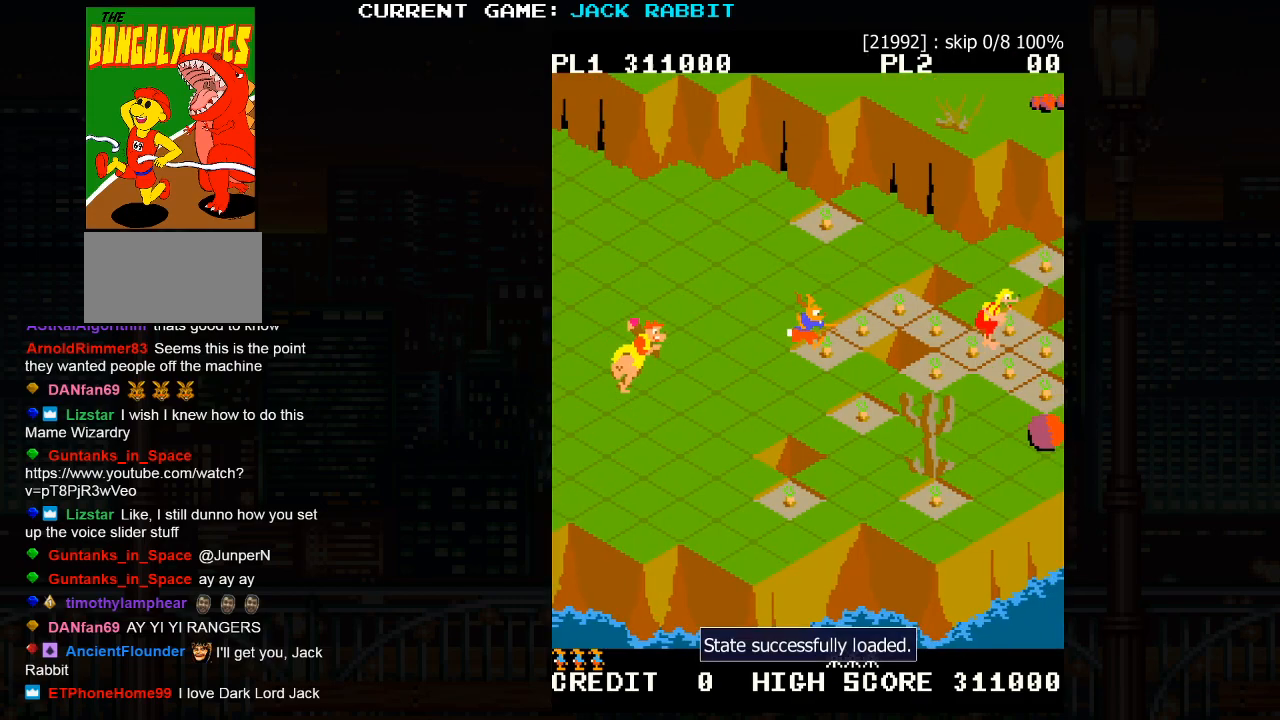
{"buttons": [], "left_stick": "center", "events": [[467, "left_stick", "center"]]}
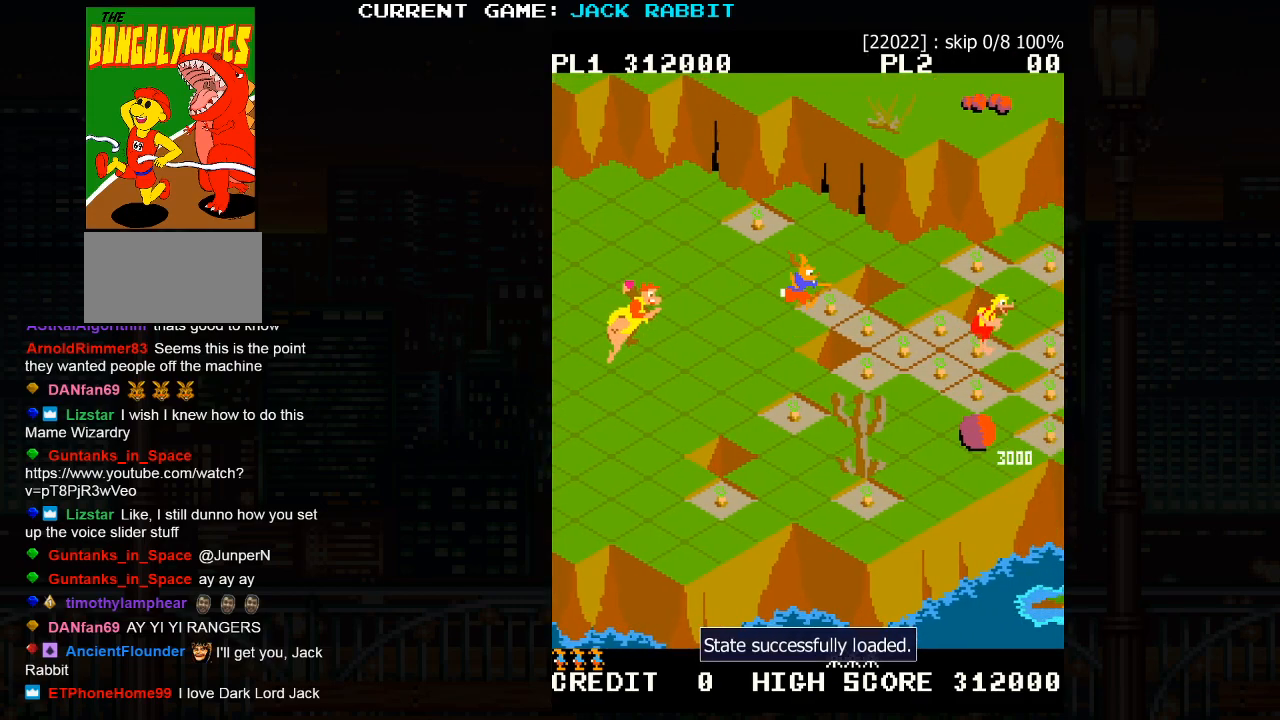
{"buttons": [], "left_stick": "down-right", "events": [[183, "left_stick", "down-right"]]}